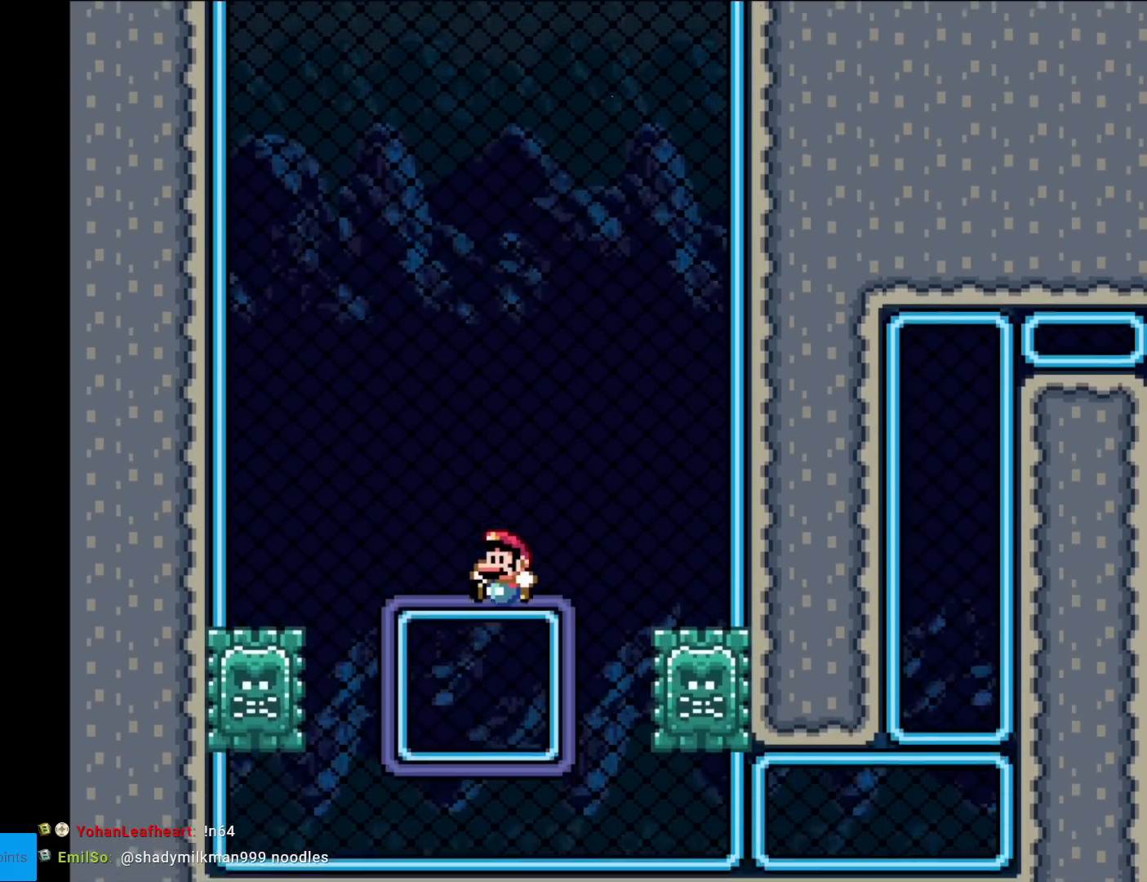
Gameplay with a controller (Nintendo layout); each line is a JSON object with the inputs held at the frame after it. "events" lists button and stick changes between this image and that frame as [ms after this image, input, new state], when the widget could be followed in between. Not read: L3 R3.
{"buttons": ["Y"], "events": [[117, "Y", "up"], [150, "DPAD_UP", "down"], [234, "DPAD_UP", "up"], [301, "Y", "down"]]}
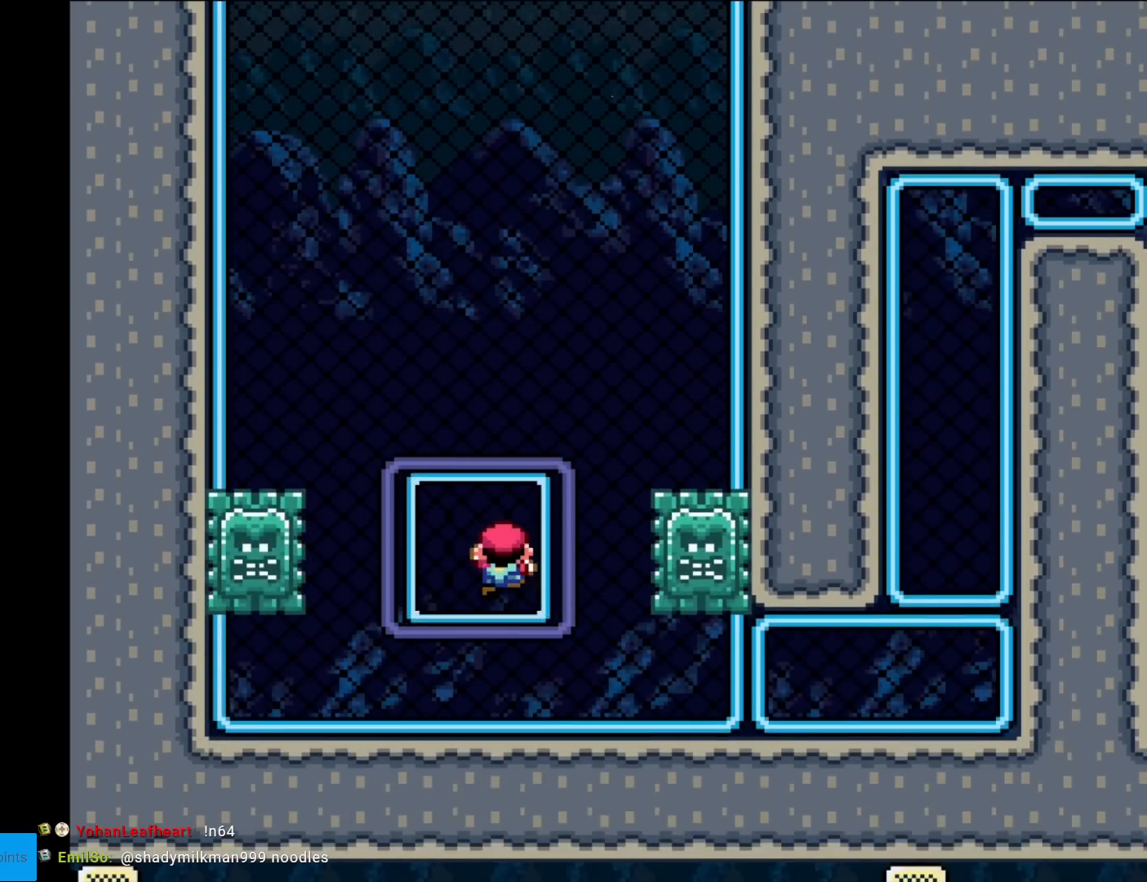
{"buttons": ["Y", "DPAD_DOWN"], "events": [[501, "DPAD_DOWN", "down"]]}
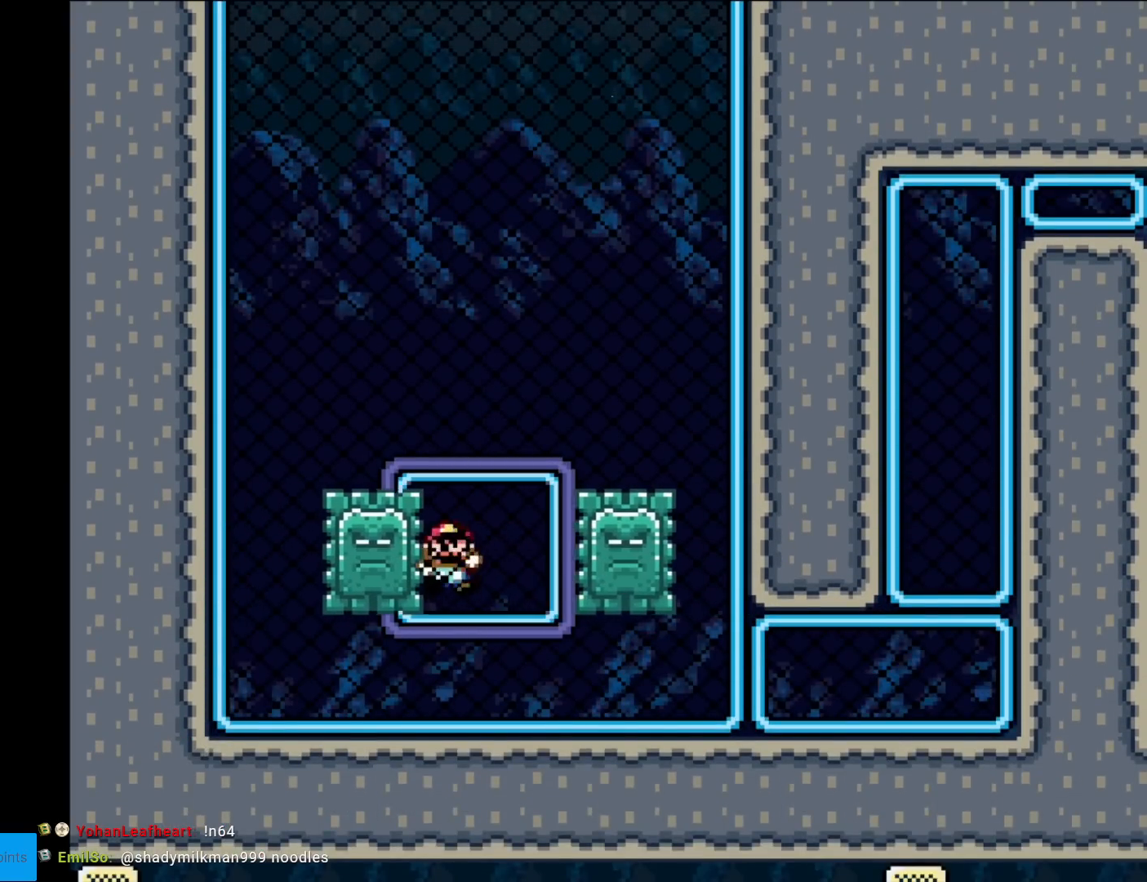
{"buttons": ["Y"], "events": [[33, "DPAD_RIGHT", "down"], [417, "DPAD_DOWN", "up"], [483, "DPAD_RIGHT", "up"]]}
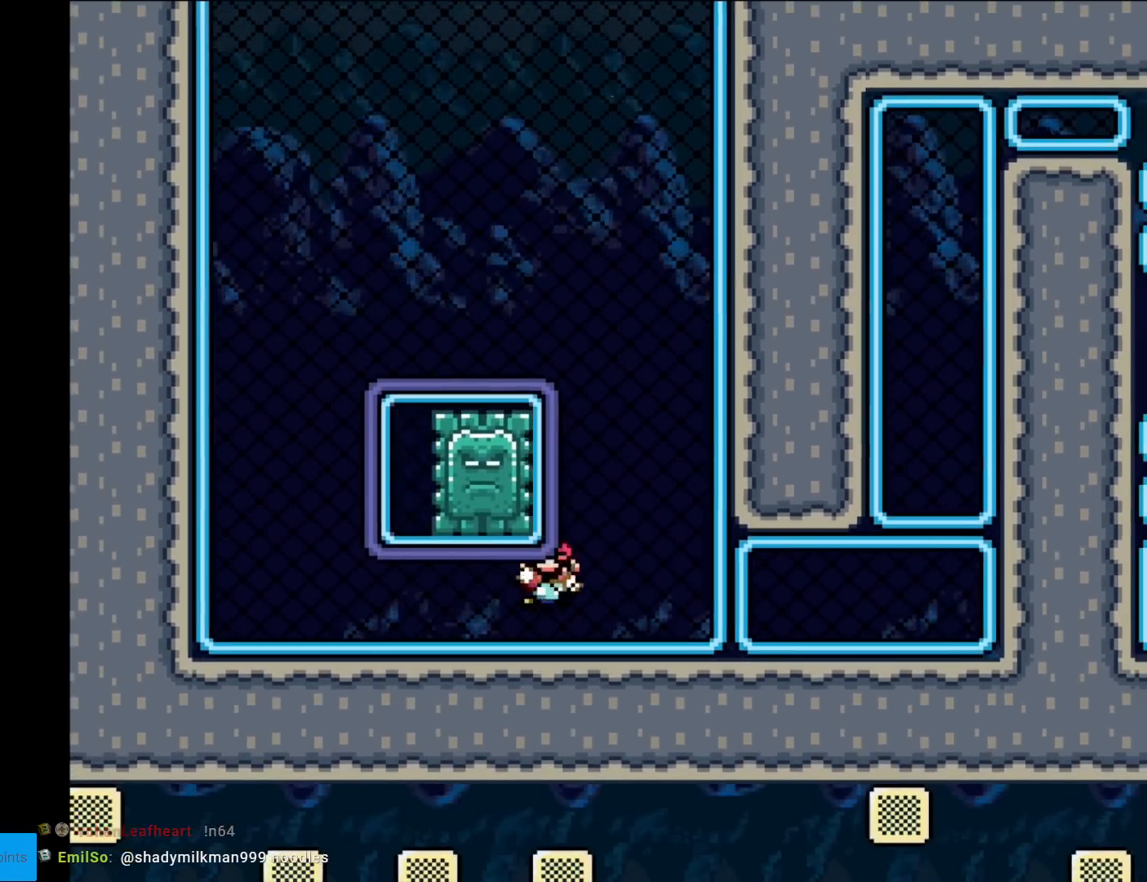
{"buttons": ["Y", "DPAD_RIGHT"], "events": [[17, "DPAD_RIGHT", "down"]]}
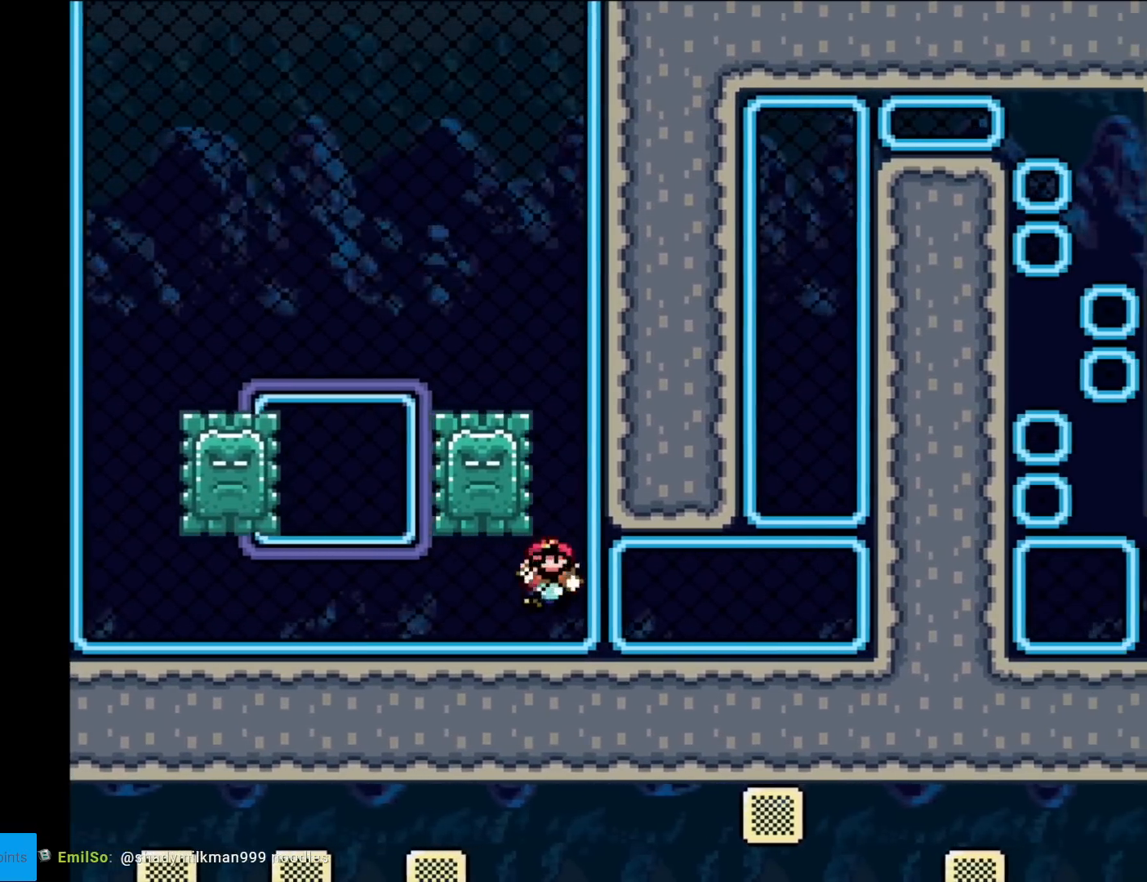
{"buttons": ["Y", "DPAD_RIGHT"], "events": []}
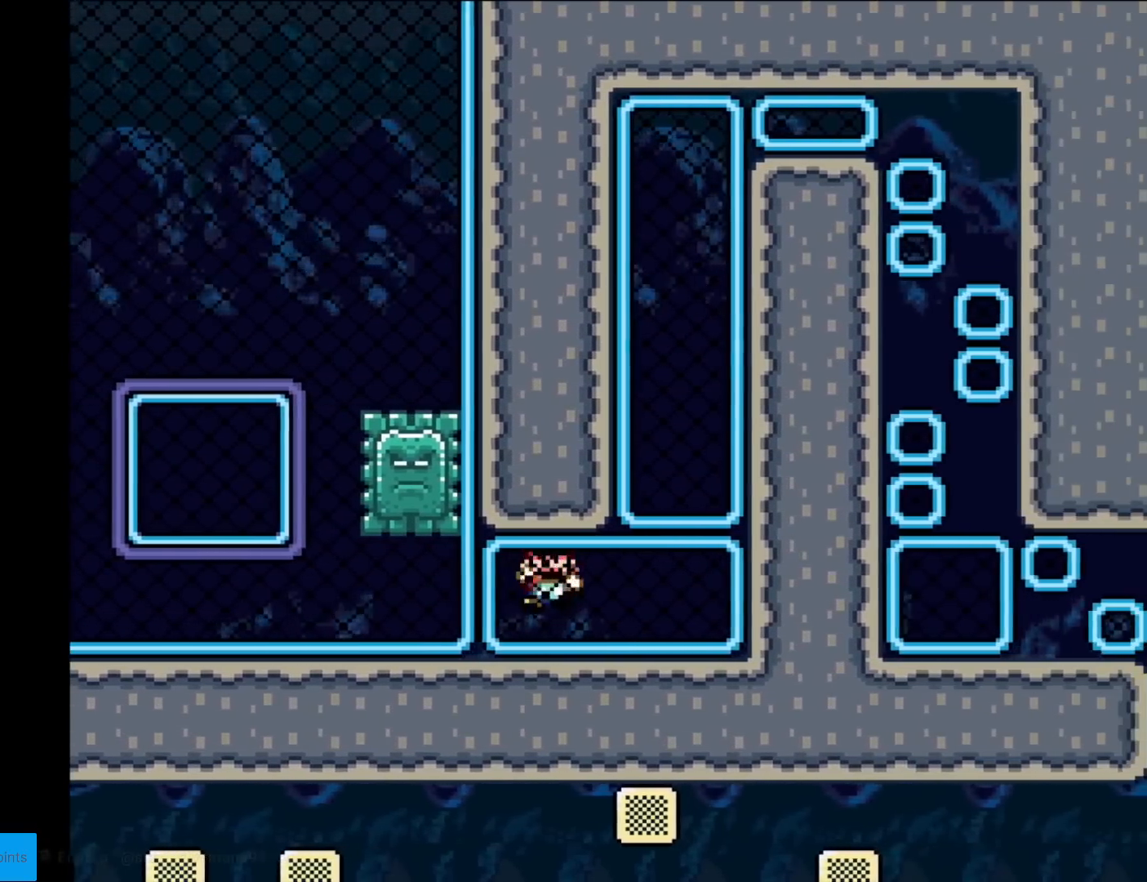
{"buttons": ["Y", "DPAD_RIGHT"], "events": [[434, "DPAD_UP", "down"], [484, "DPAD_UP", "up"]]}
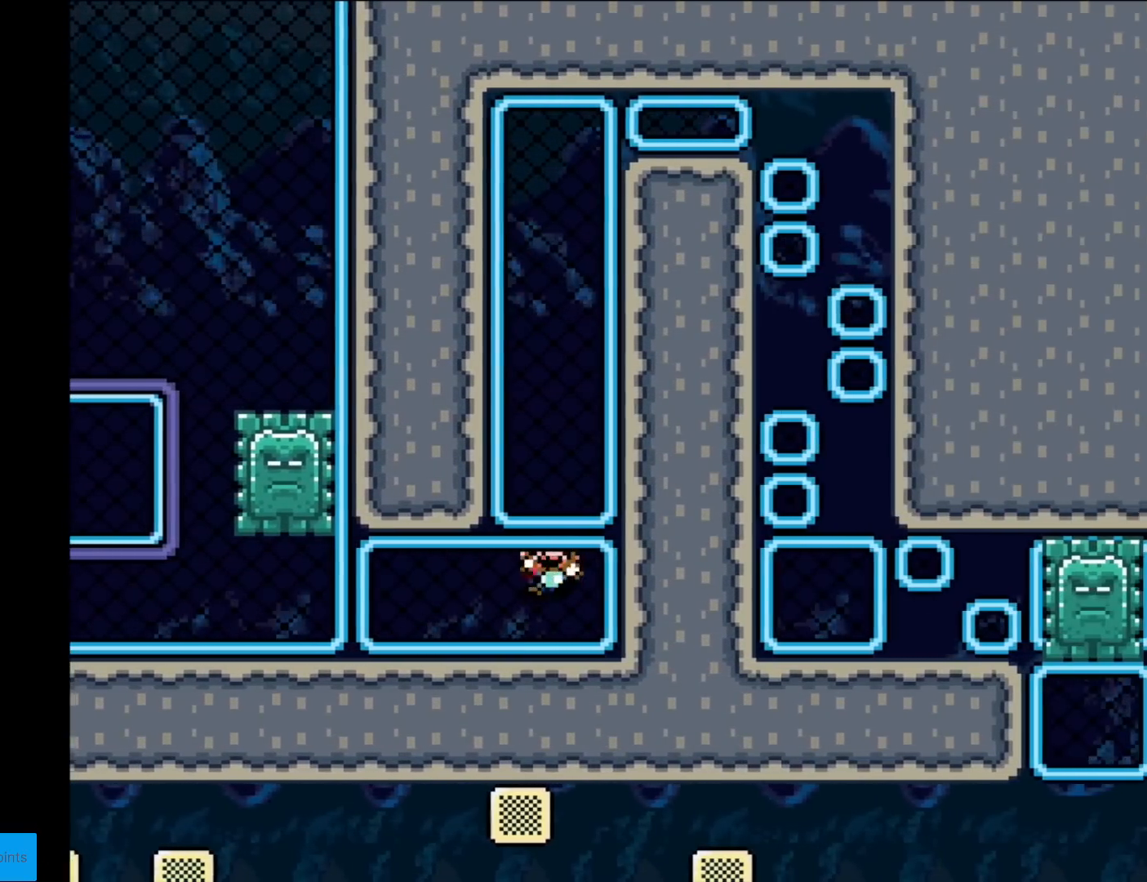
{"buttons": ["Y", "DPAD_UP"], "events": [[50, "DPAD_UP", "down"], [66, "DPAD_RIGHT", "up"]]}
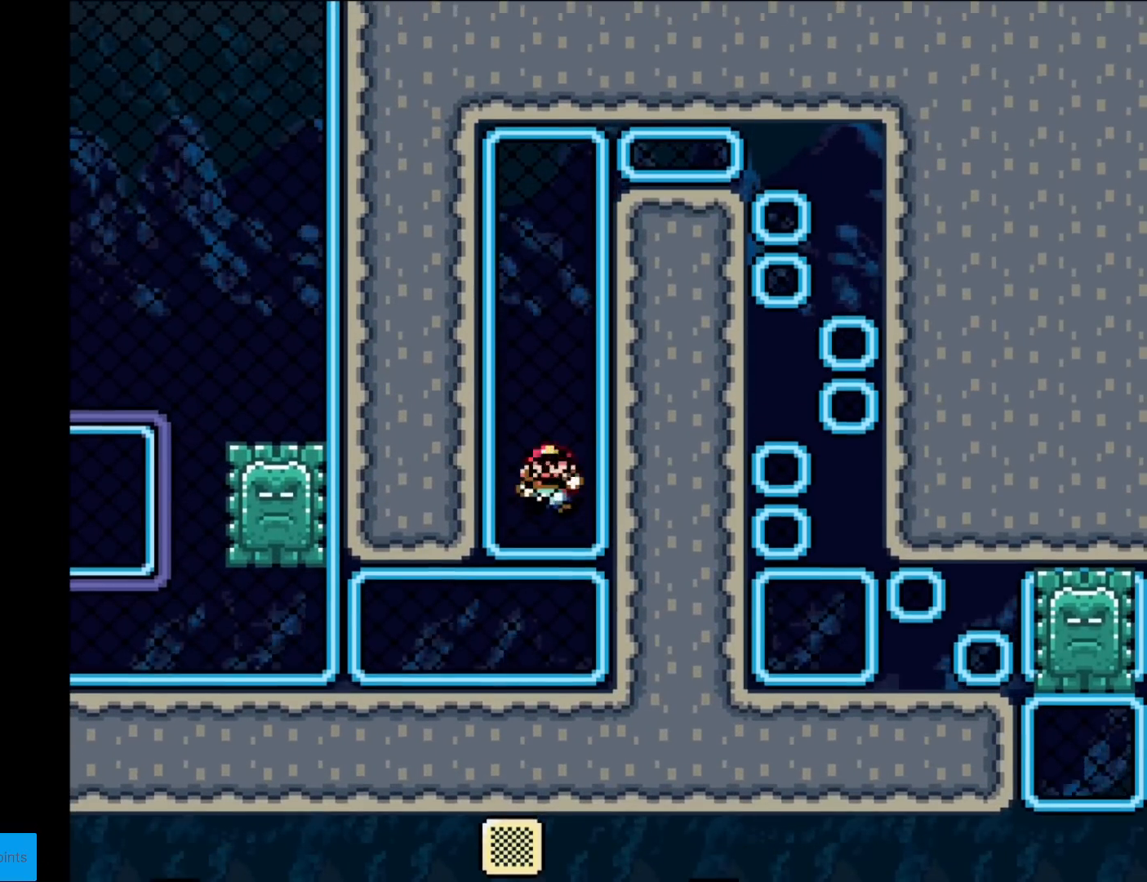
{"buttons": ["Y", "DPAD_UP"], "events": []}
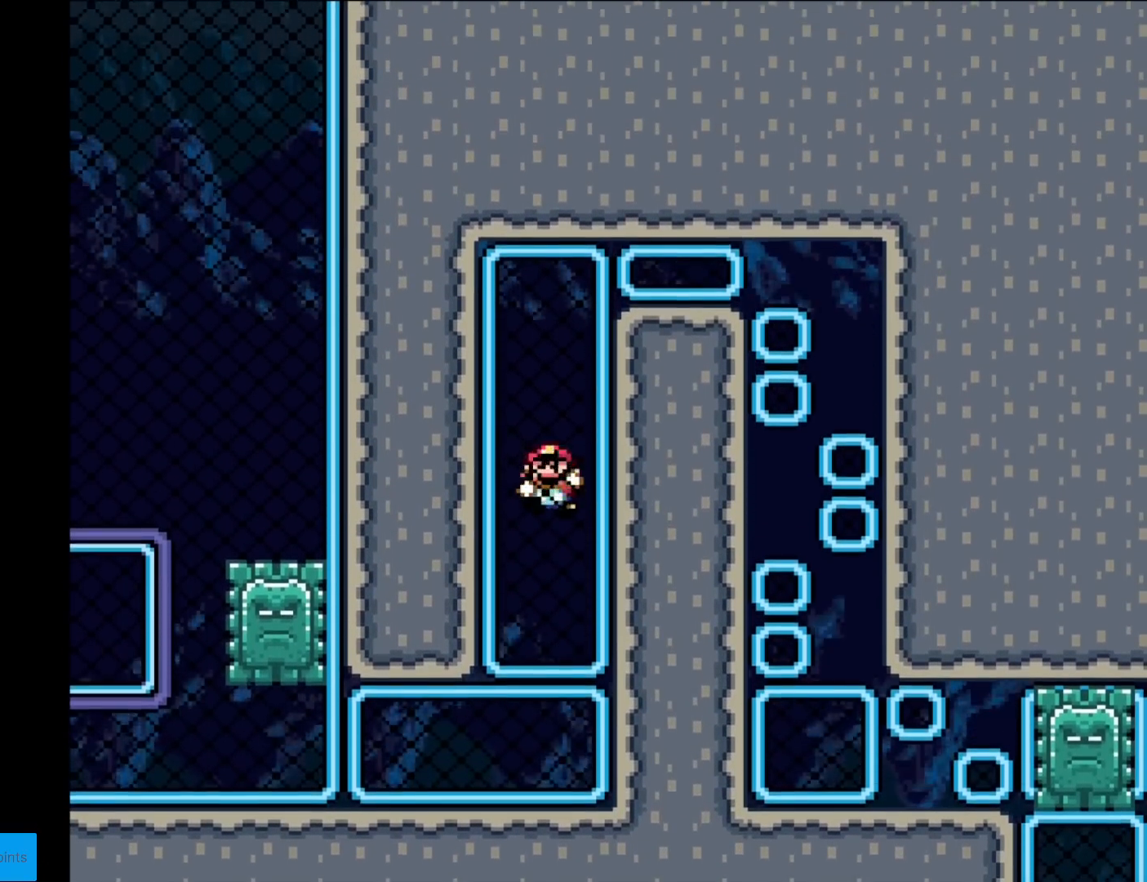
{"buttons": ["Y", "DPAD_UP"], "events": []}
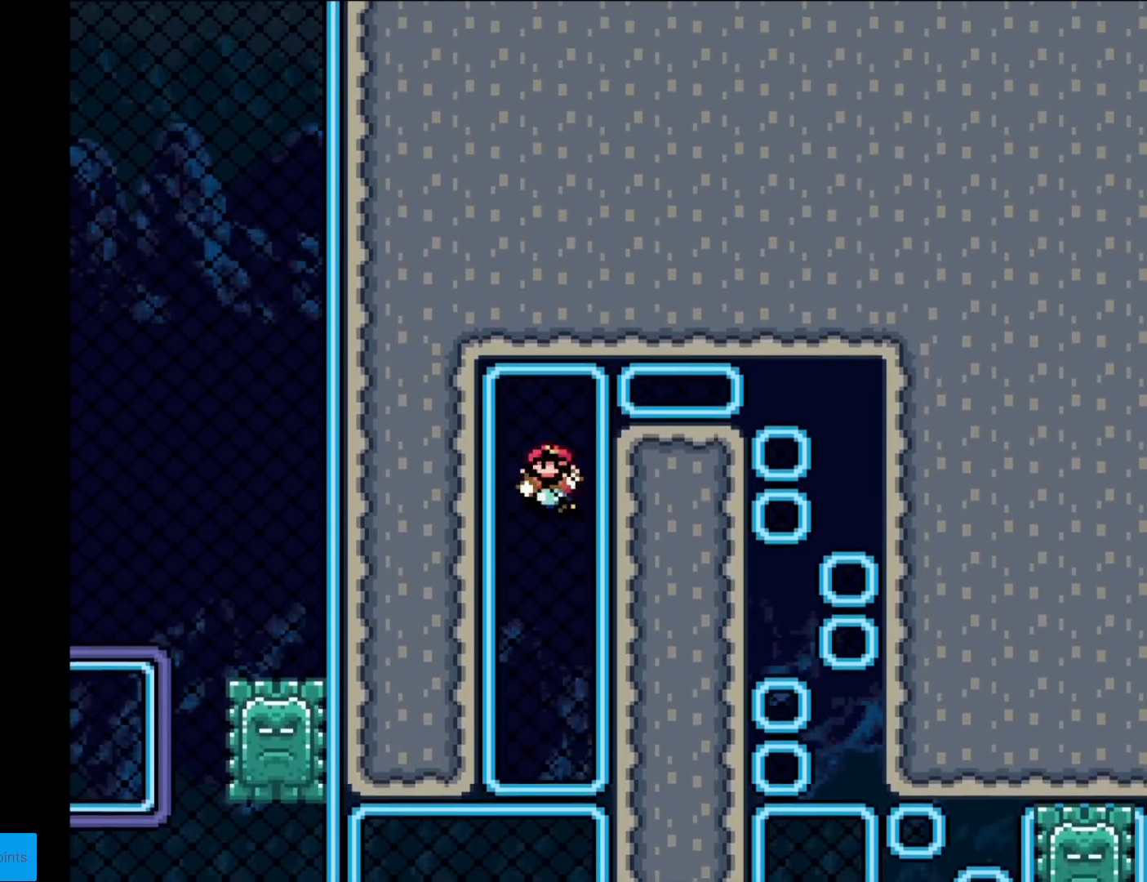
{"buttons": ["Y", "DPAD_UP", "DPAD_RIGHT"], "events": [[134, "DPAD_RIGHT", "down"]]}
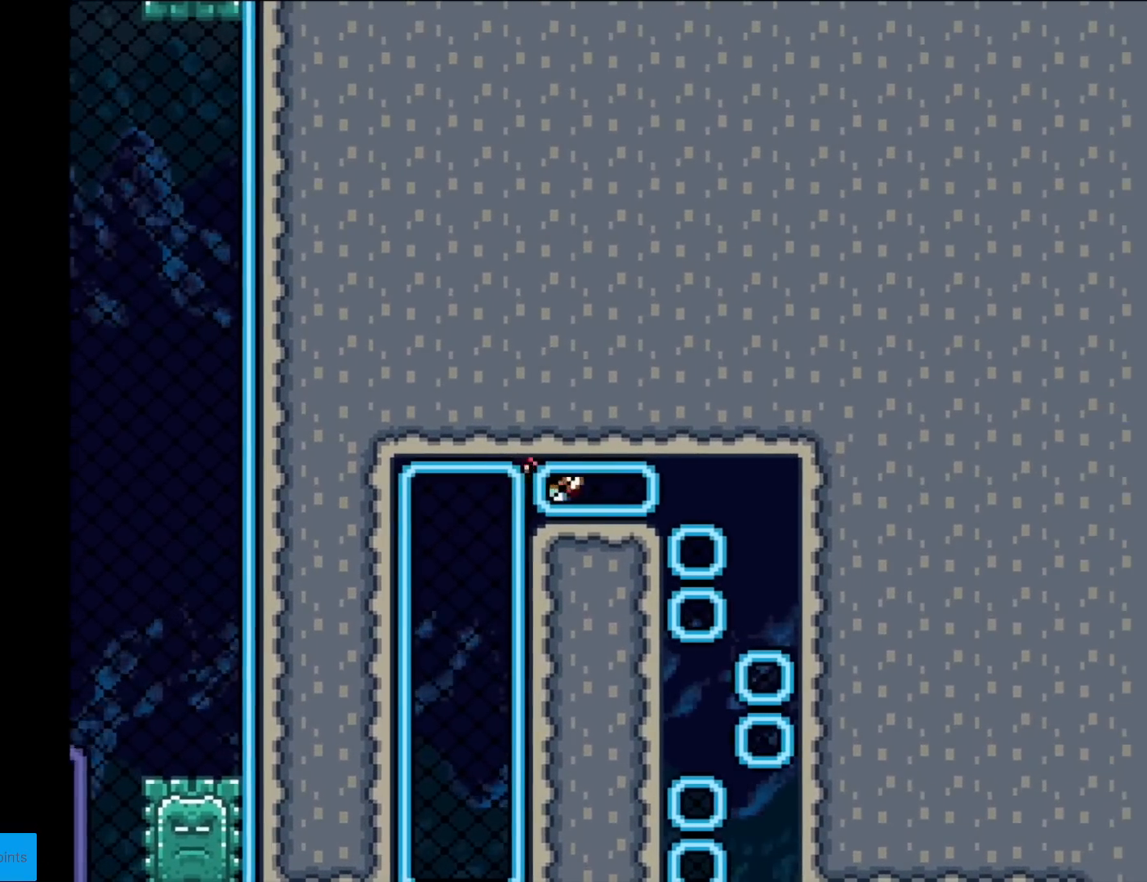
{"buttons": ["Y", "DPAD_UP", "DPAD_RIGHT"], "events": []}
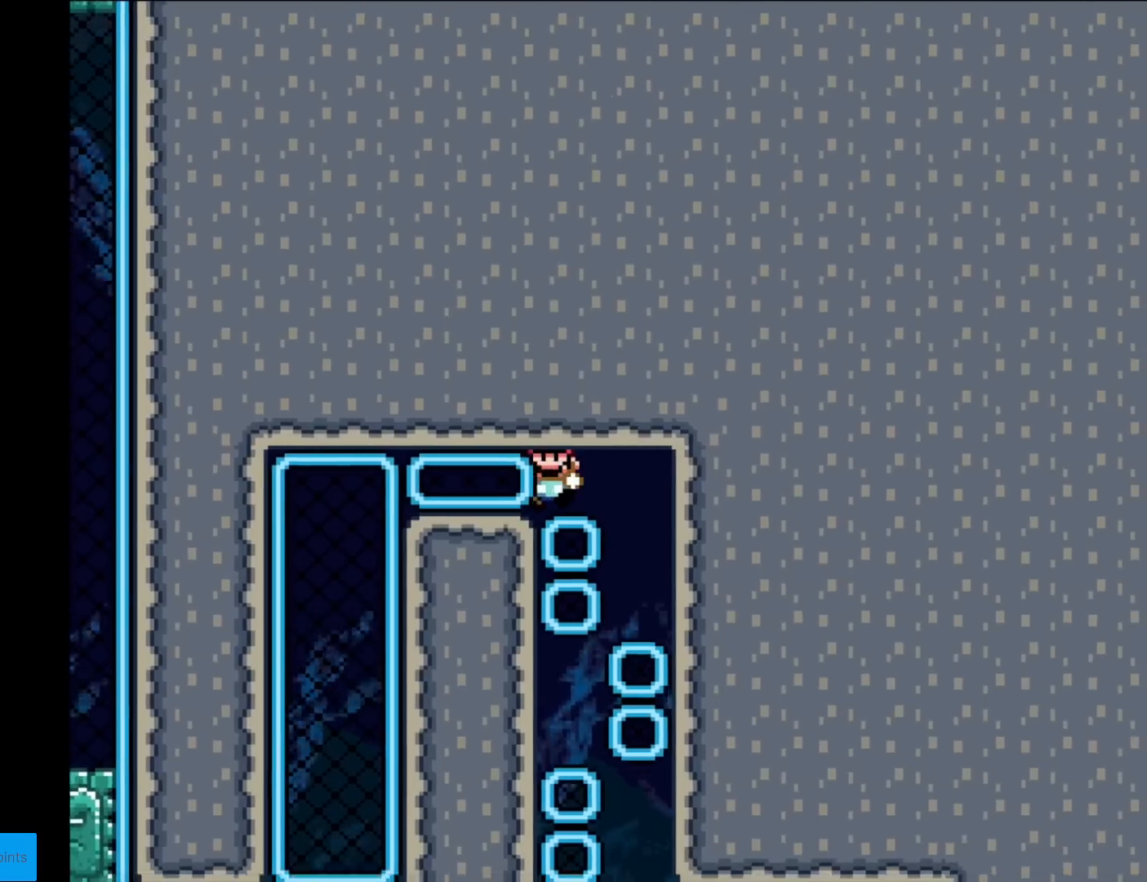
{"buttons": ["Y", "DPAD_UP"], "events": [[100, "DPAD_RIGHT", "up"]]}
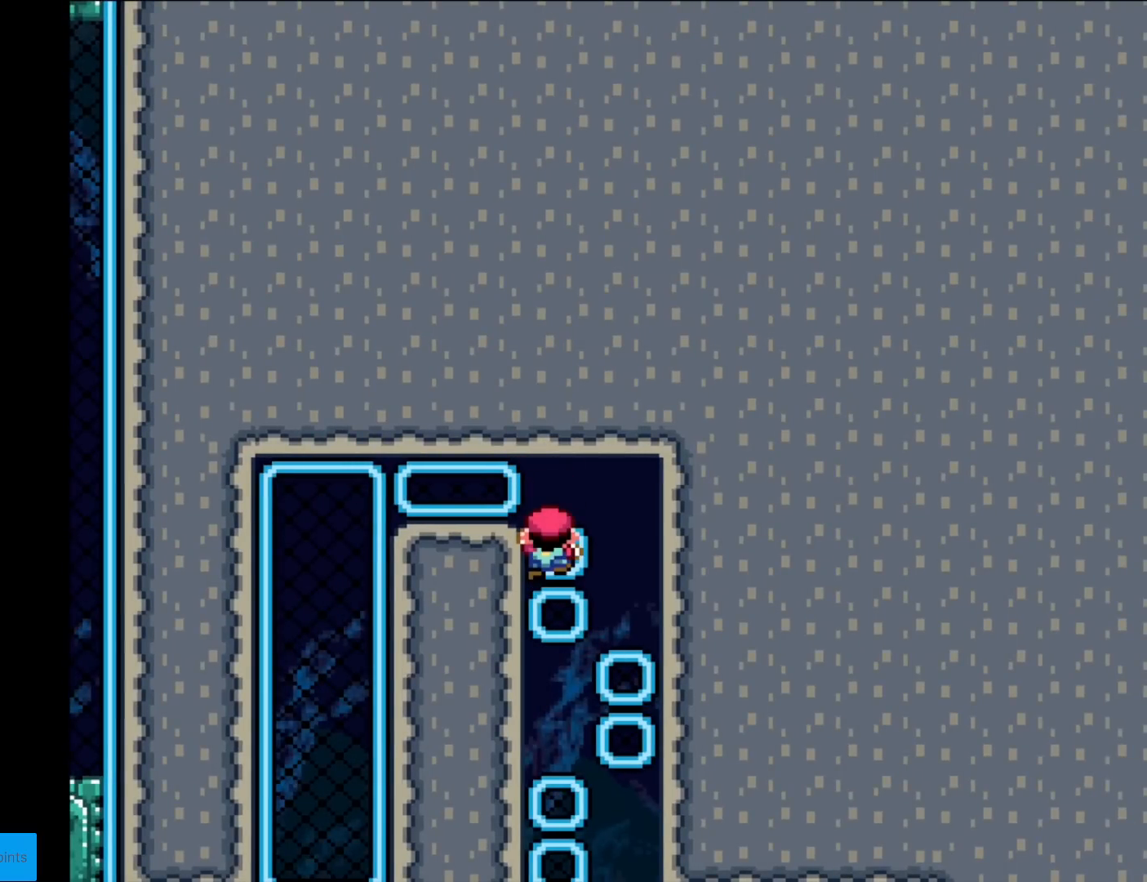
{"buttons": ["Y", "DPAD_DOWN"], "events": [[266, "DPAD_UP", "up"], [400, "DPAD_DOWN", "down"]]}
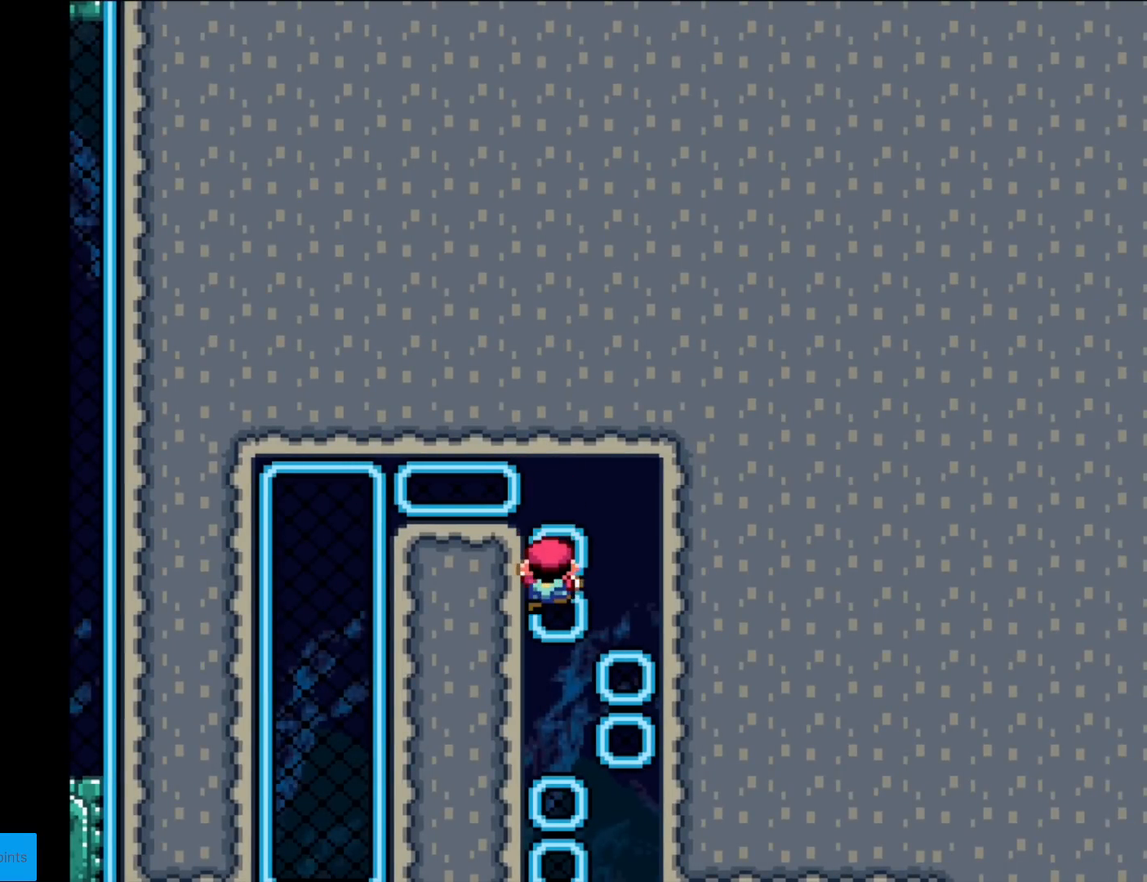
{"buttons": ["Y"], "events": [[184, "DPAD_DOWN", "up"]]}
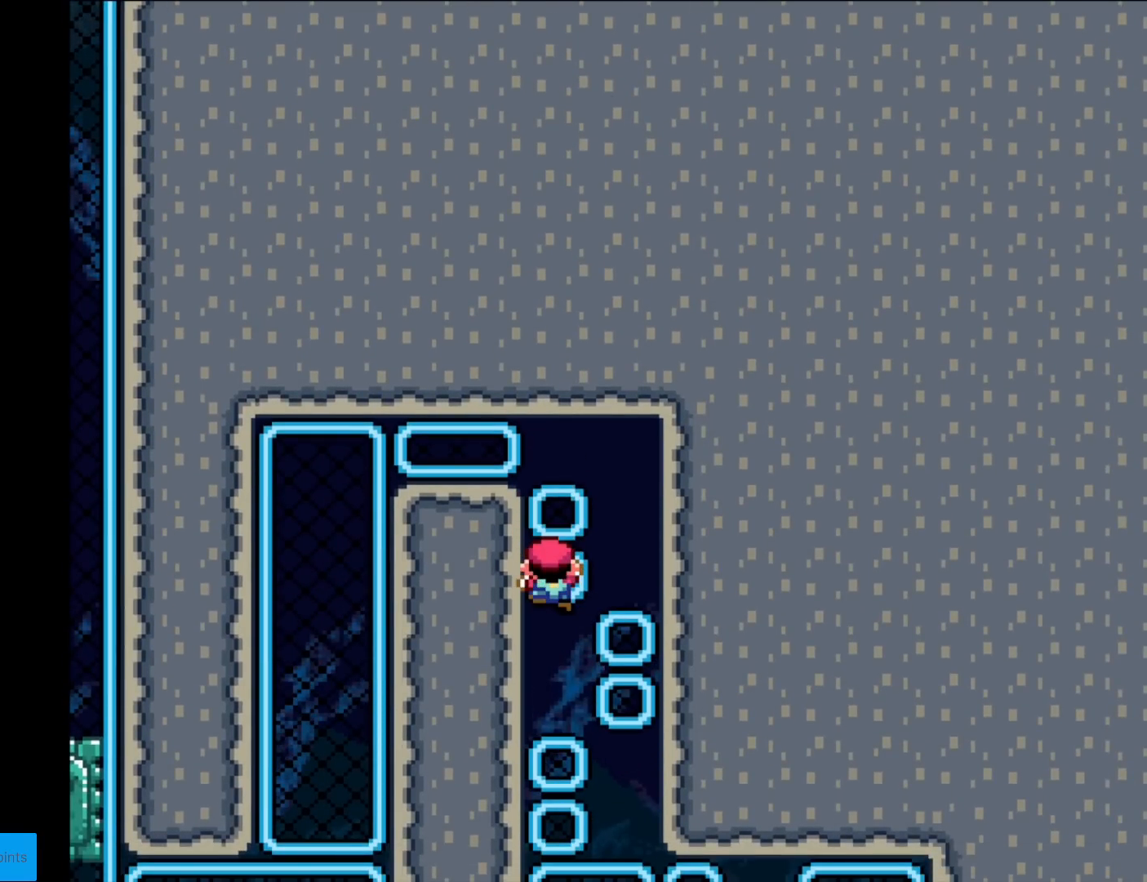
{"buttons": ["Y"], "events": []}
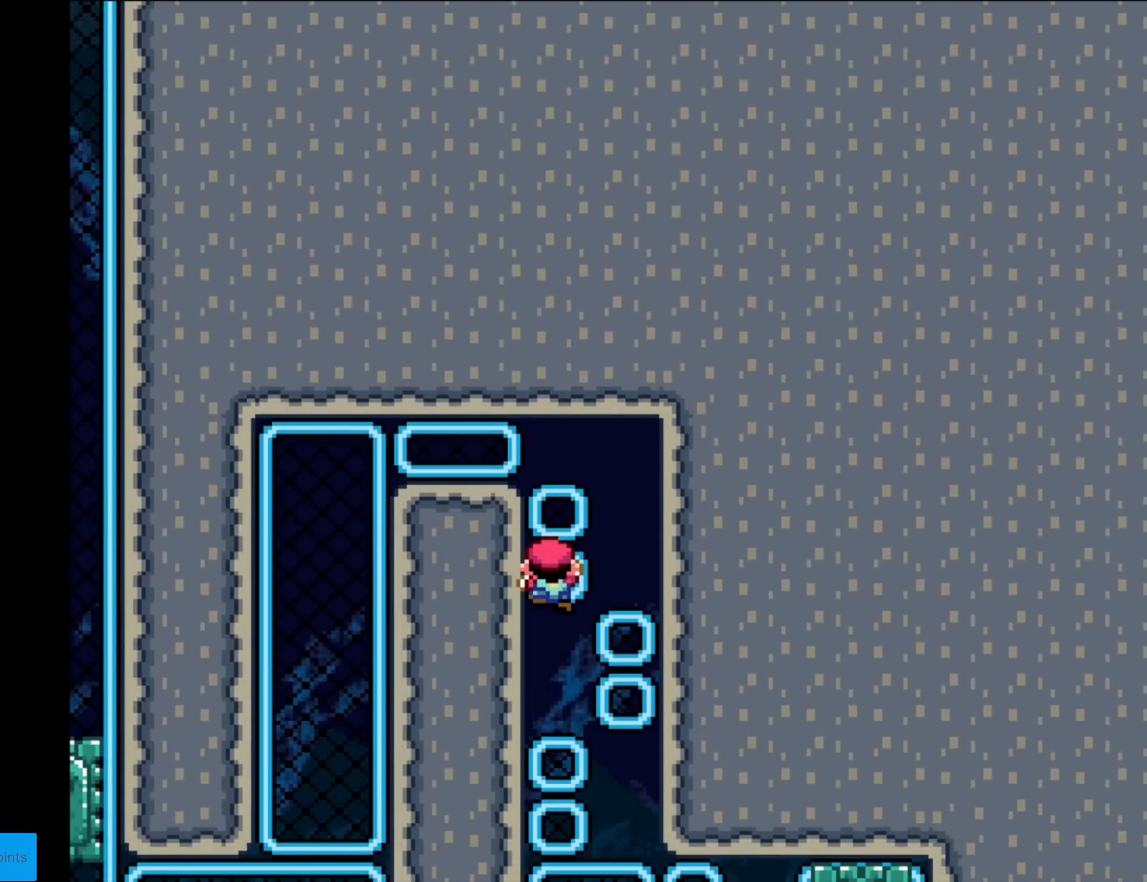
{"buttons": ["Y"], "events": []}
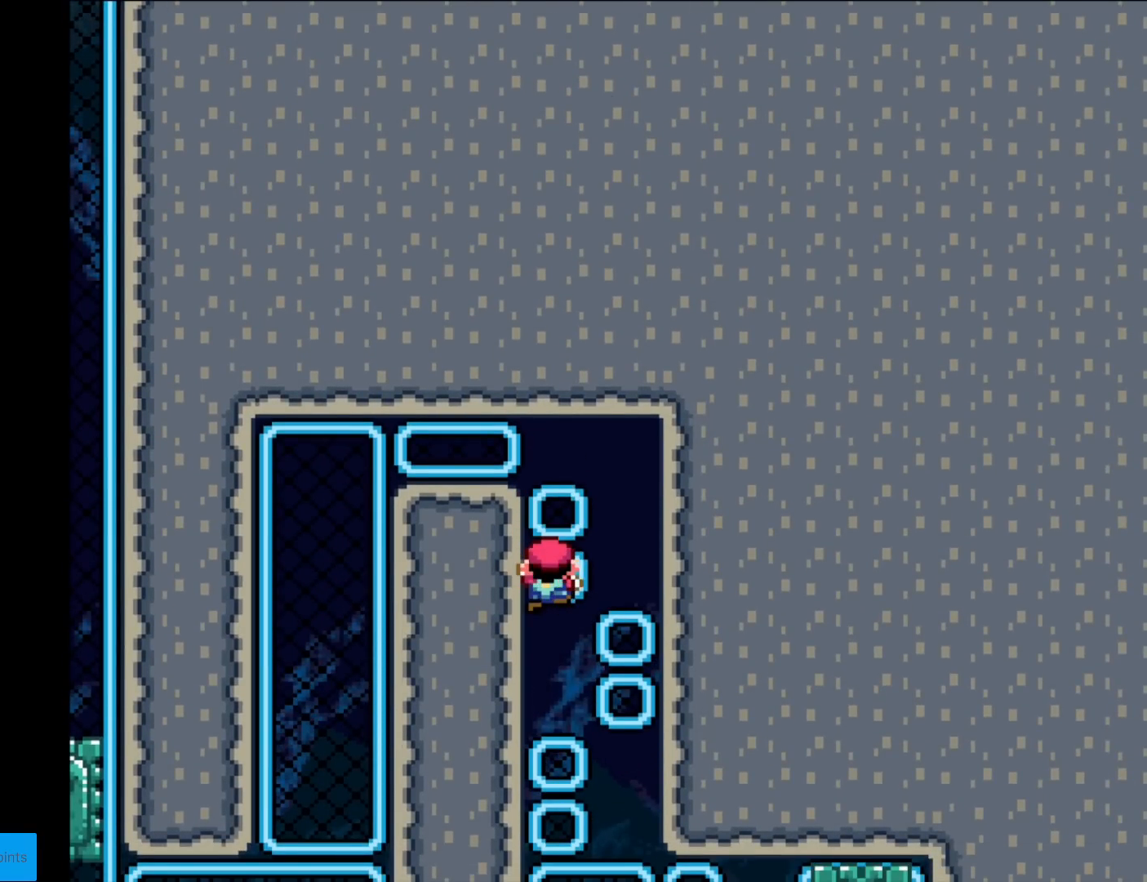
{"buttons": ["Y", "DPAD_RIGHT"], "events": [[33, "DPAD_RIGHT", "down"], [50, "DPAD_DOWN", "down"], [333, "DPAD_DOWN", "up"]]}
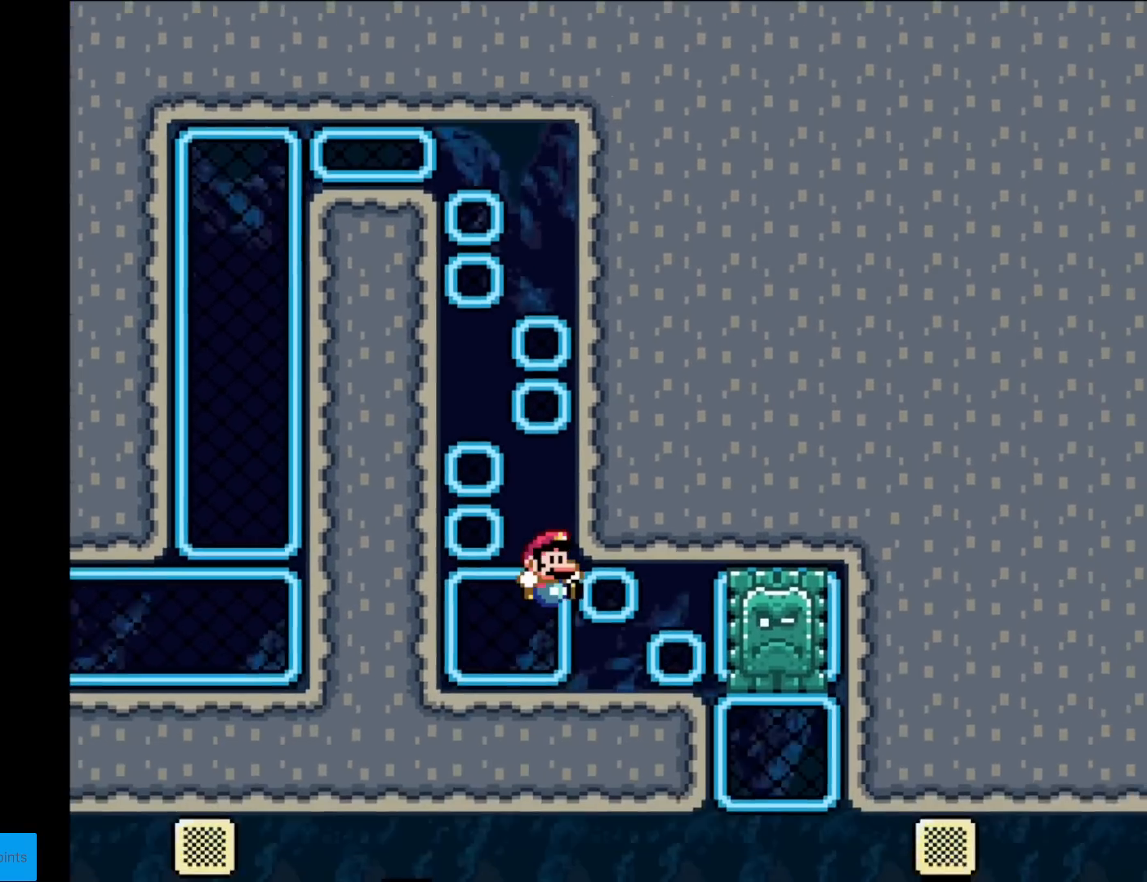
{"buttons": ["Y"], "events": [[17, "DPAD_RIGHT", "up"]]}
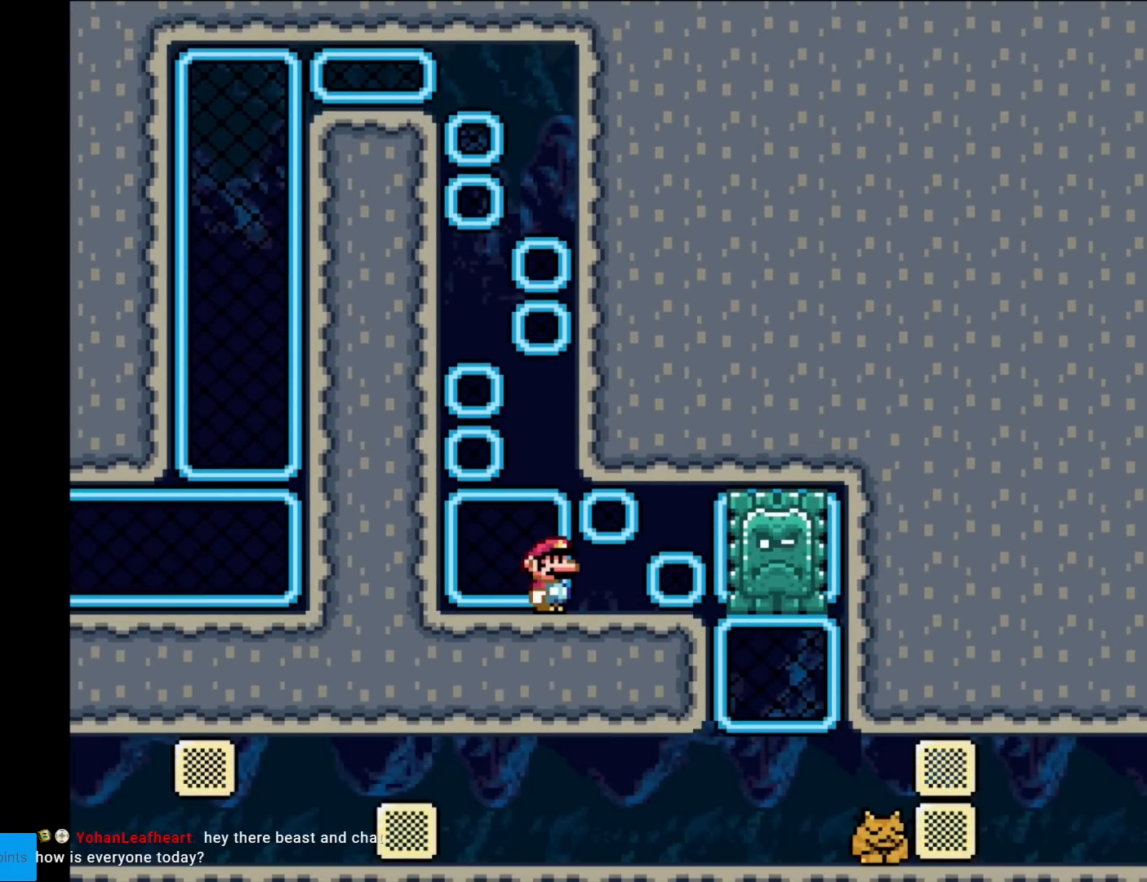
{"buttons": ["Y", "DPAD_UP", "DPAD_LEFT"], "events": [[300, "DPAD_LEFT", "down"], [317, "DPAD_UP", "down"]]}
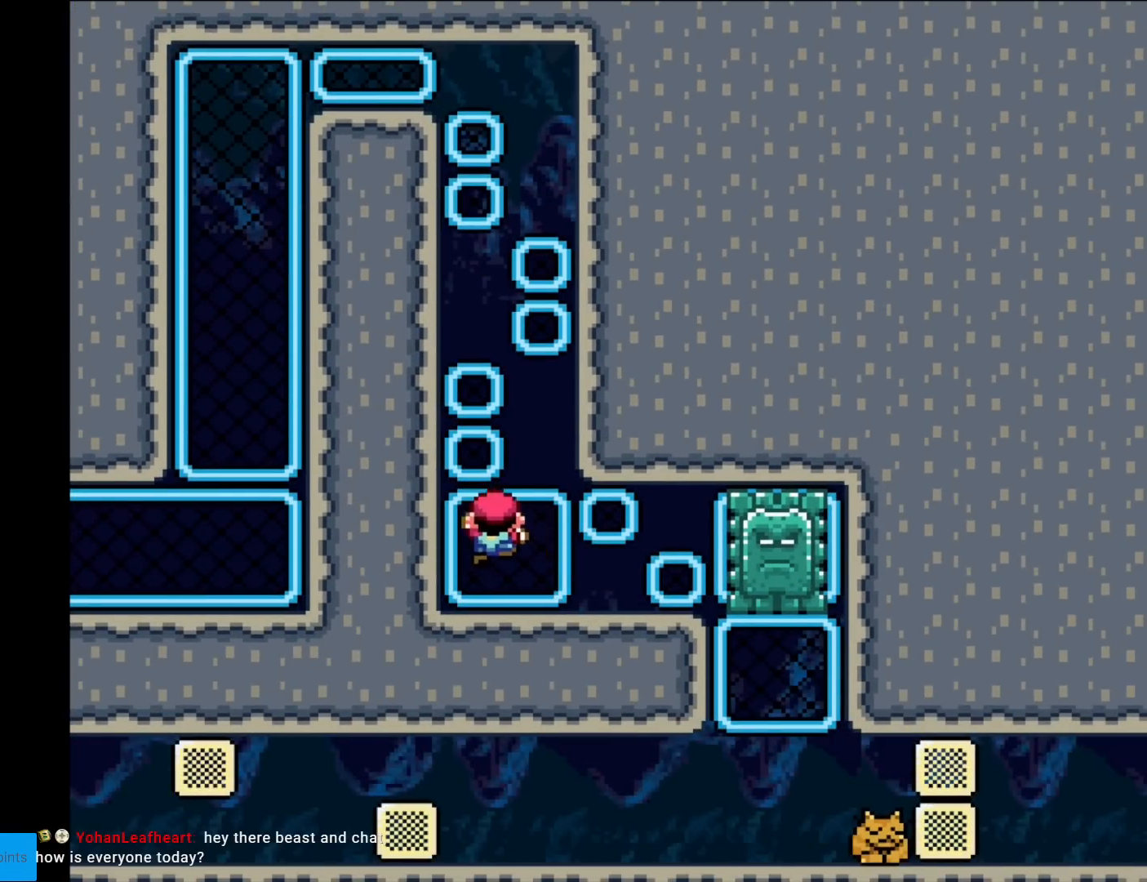
{"buttons": ["Y", "DPAD_UP"], "events": [[167, "DPAD_LEFT", "up"]]}
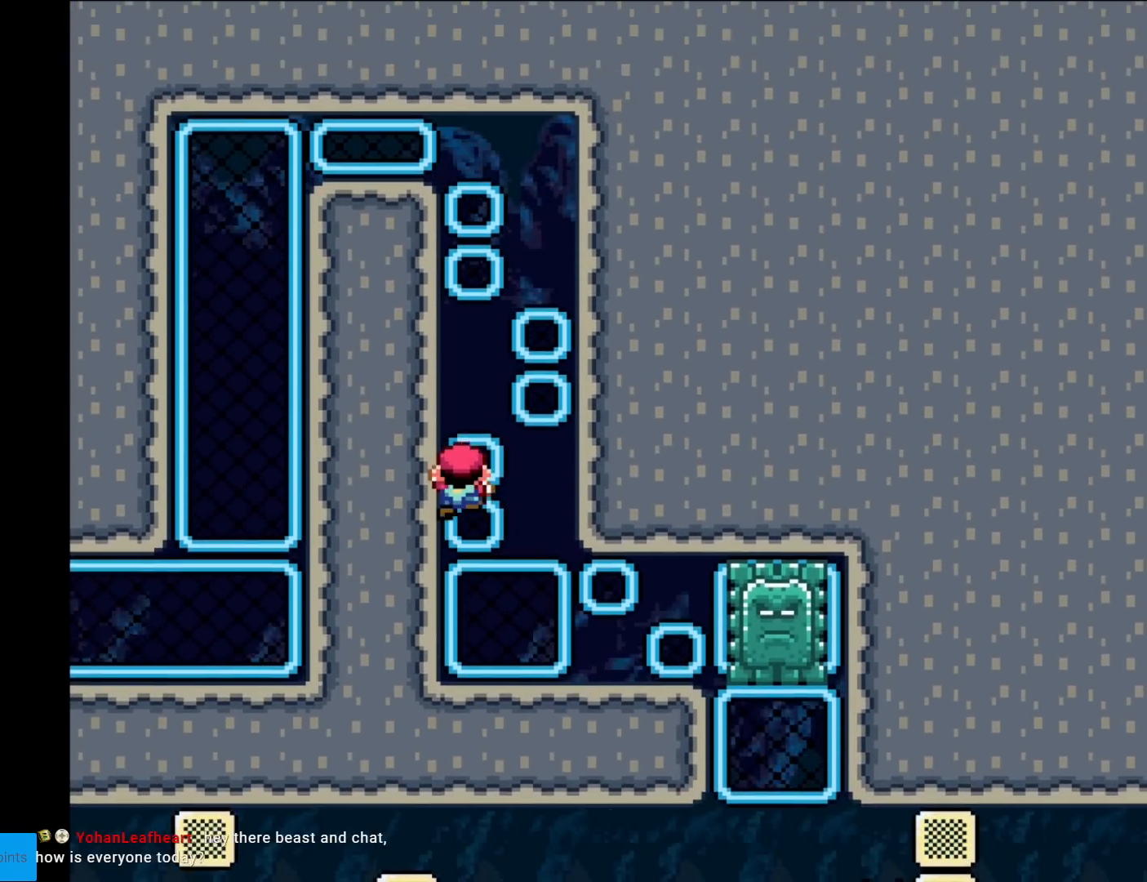
{"buttons": ["Y", "DPAD_UP", "DPAD_RIGHT"], "events": [[83, "DPAD_RIGHT", "down"]]}
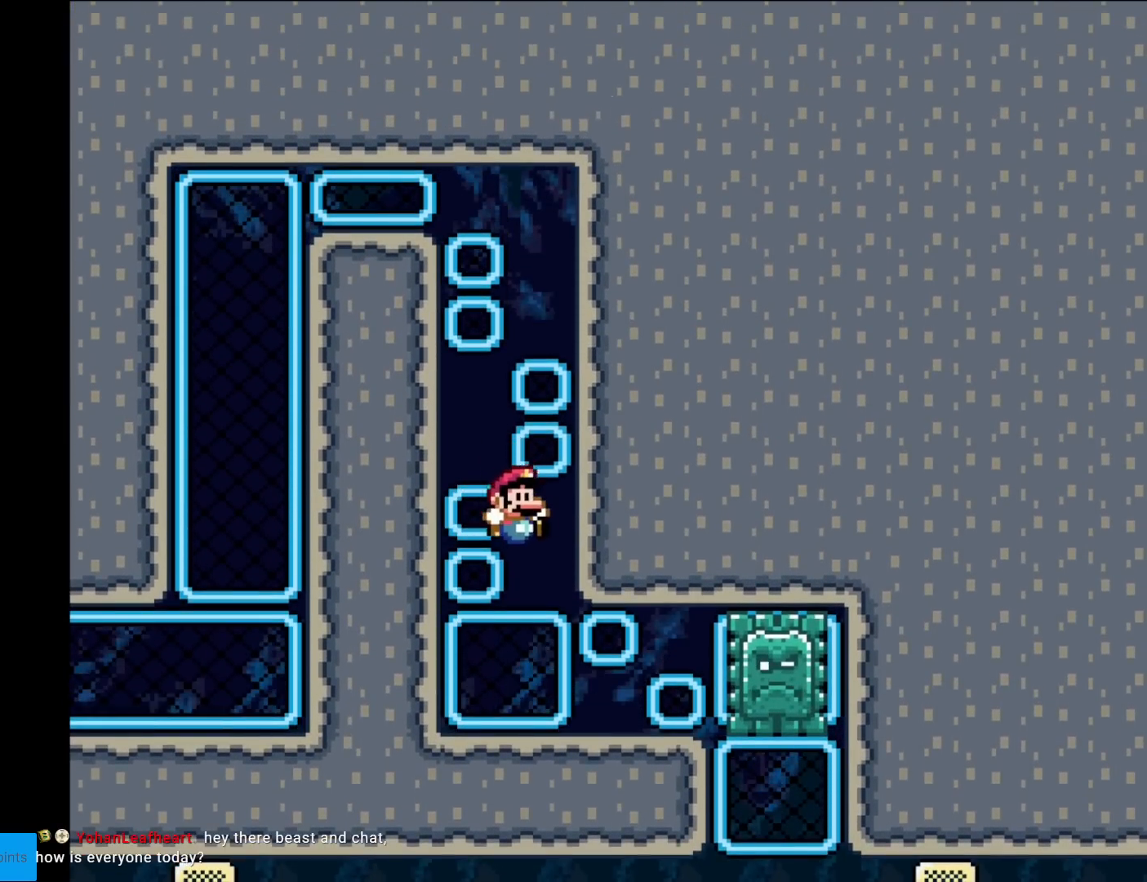
{"buttons": ["Y", "DPAD_LEFT"], "events": [[284, "DPAD_RIGHT", "up"], [334, "DPAD_UP", "up"], [350, "DPAD_LEFT", "down"]]}
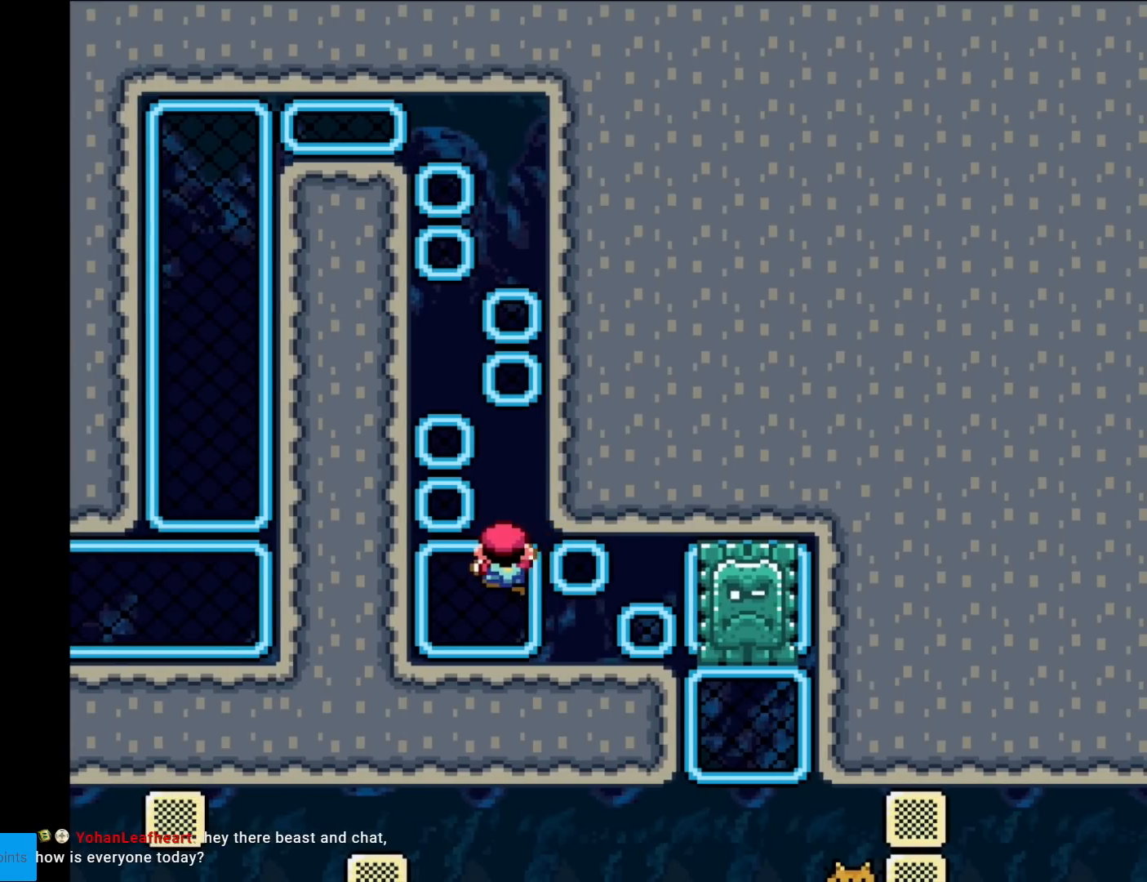
{"buttons": ["Y", "DPAD_UP"], "events": [[33, "DPAD_UP", "down"], [300, "DPAD_LEFT", "up"]]}
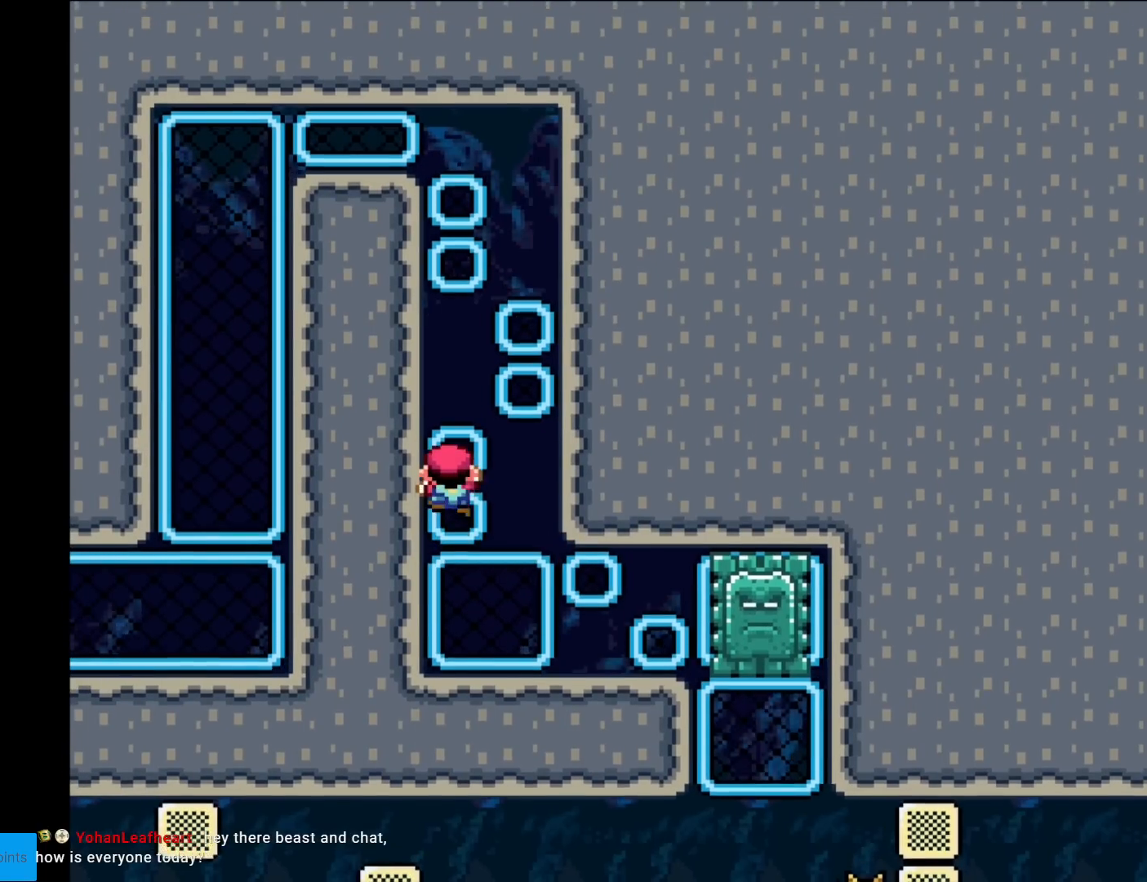
{"buttons": ["Y", "DPAD_UP"], "events": [[234, "DPAD_RIGHT", "down"], [350, "DPAD_RIGHT", "up"]]}
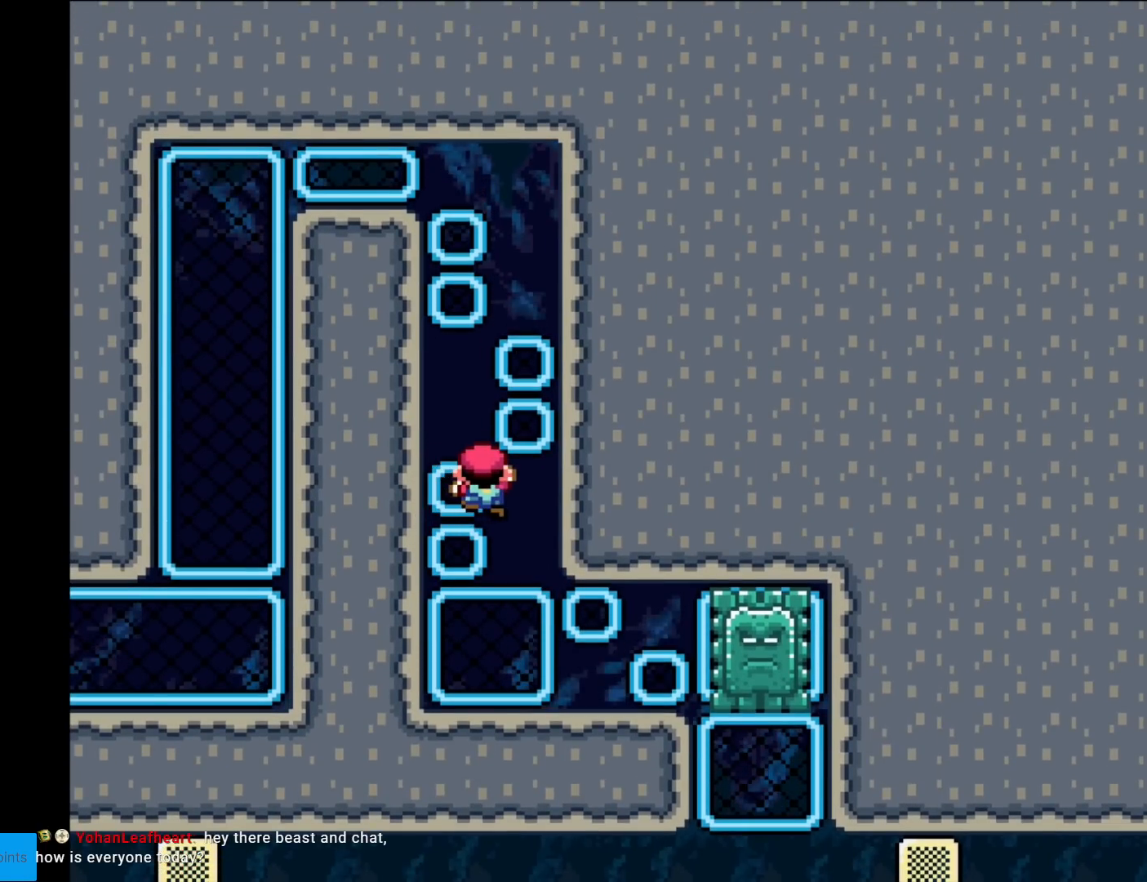
{"buttons": ["Y", "DPAD_UP"], "events": []}
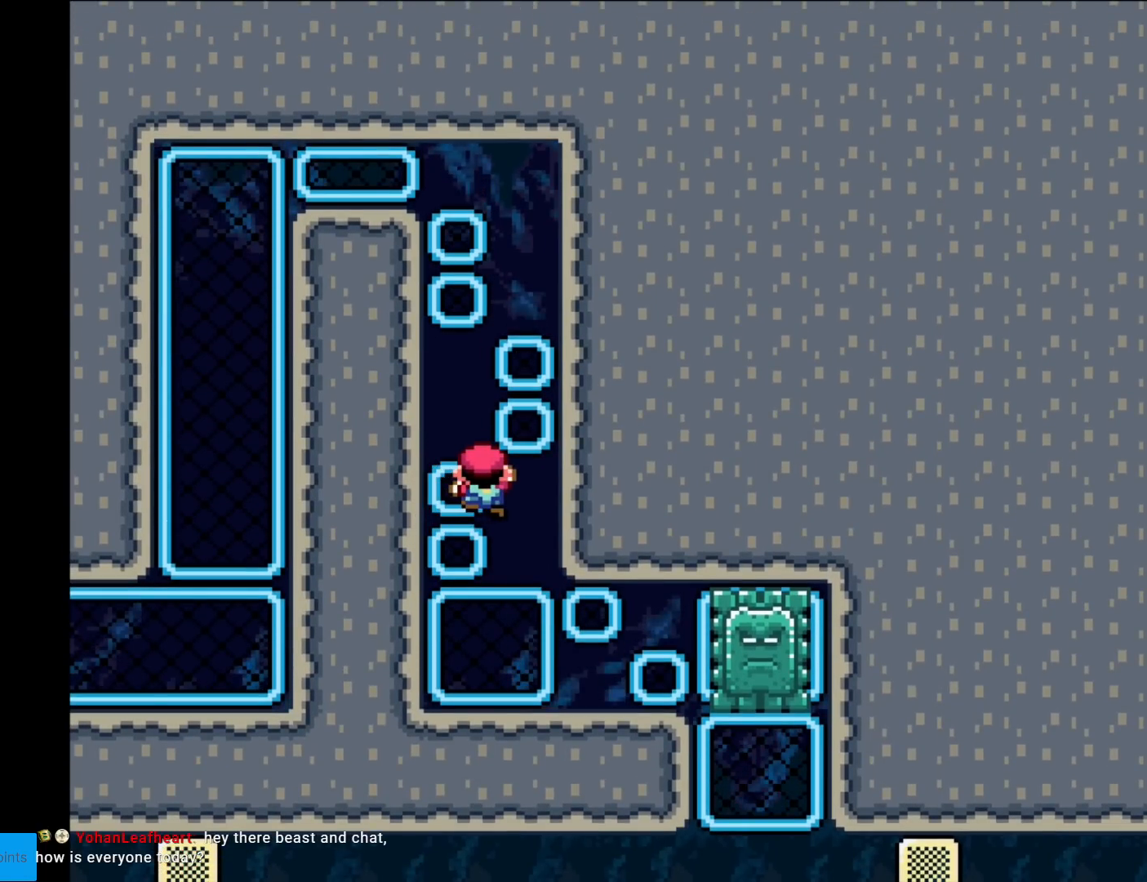
{"buttons": ["Y", "DPAD_UP"], "events": [[317, "DPAD_RIGHT", "down"], [317, "DPAD_UP", "up"], [334, "DPAD_UP", "down"], [367, "DPAD_RIGHT", "up"]]}
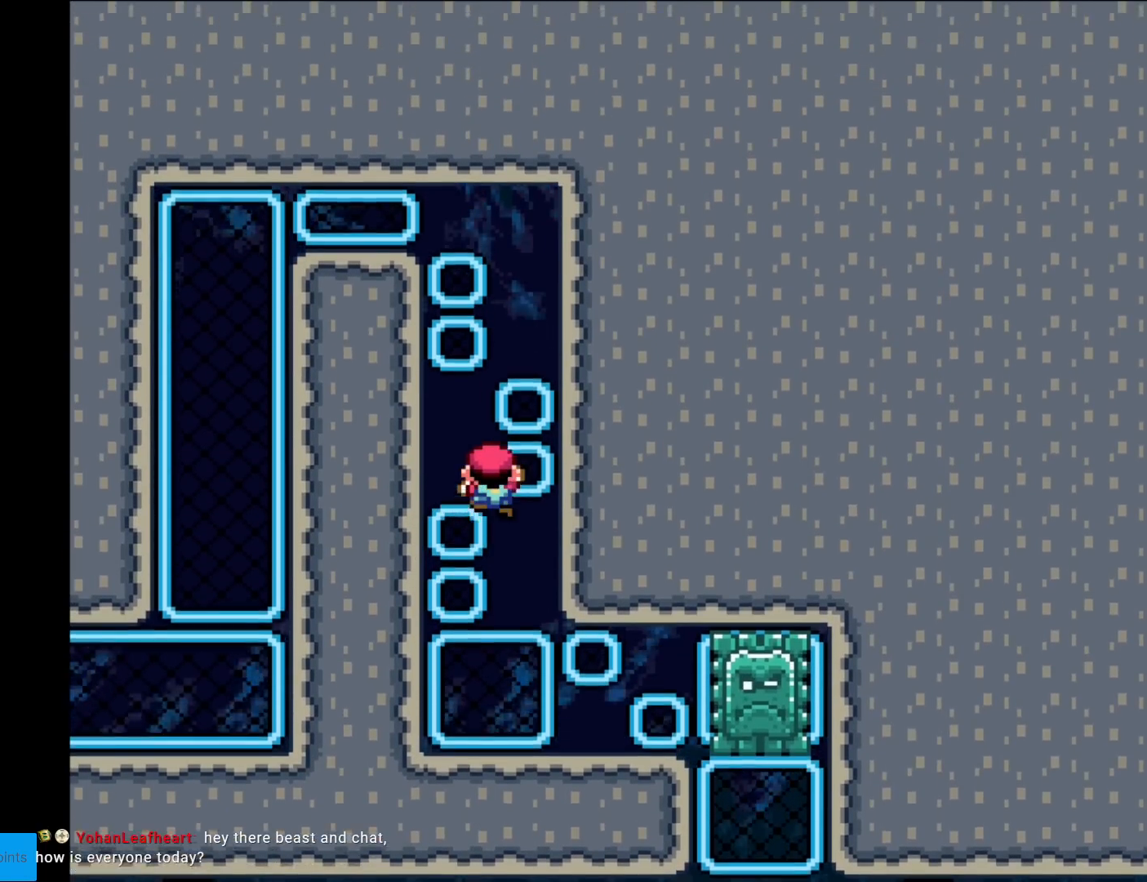
{"buttons": ["Y", "DPAD_UP"], "events": []}
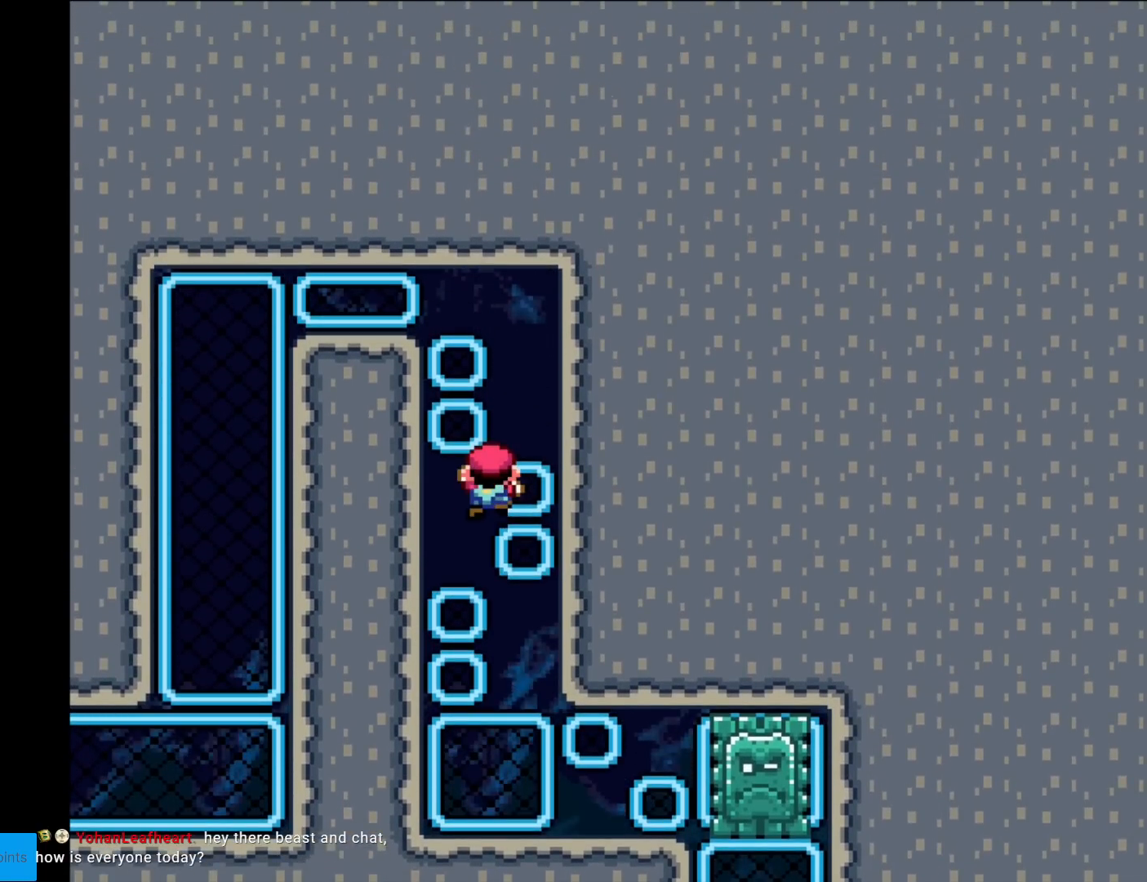
{"buttons": ["Y", "DPAD_UP"], "events": [[317, "DPAD_LEFT", "down"], [384, "DPAD_LEFT", "up"]]}
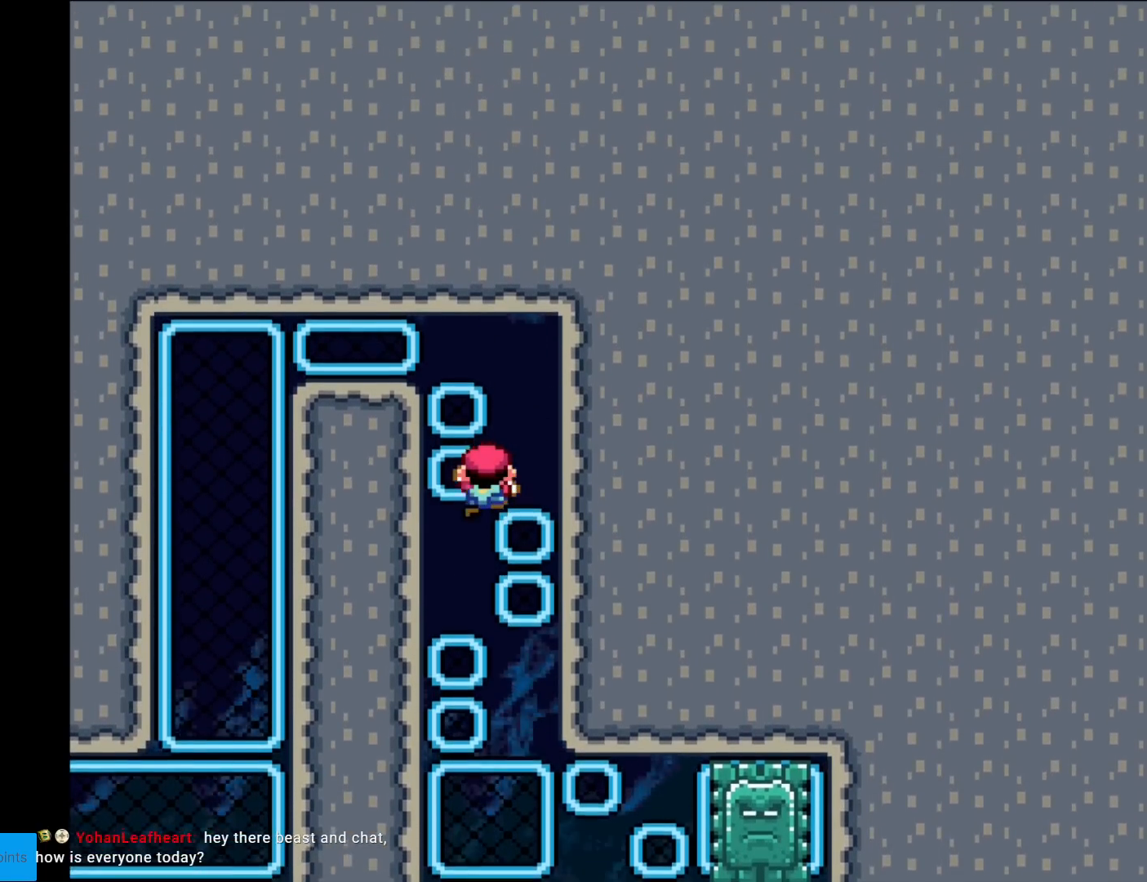
{"buttons": ["Y", "DPAD_LEFT"], "events": [[450, "DPAD_LEFT", "down"], [450, "Y", "up"], [467, "DPAD_UP", "up"], [467, "Y", "down"]]}
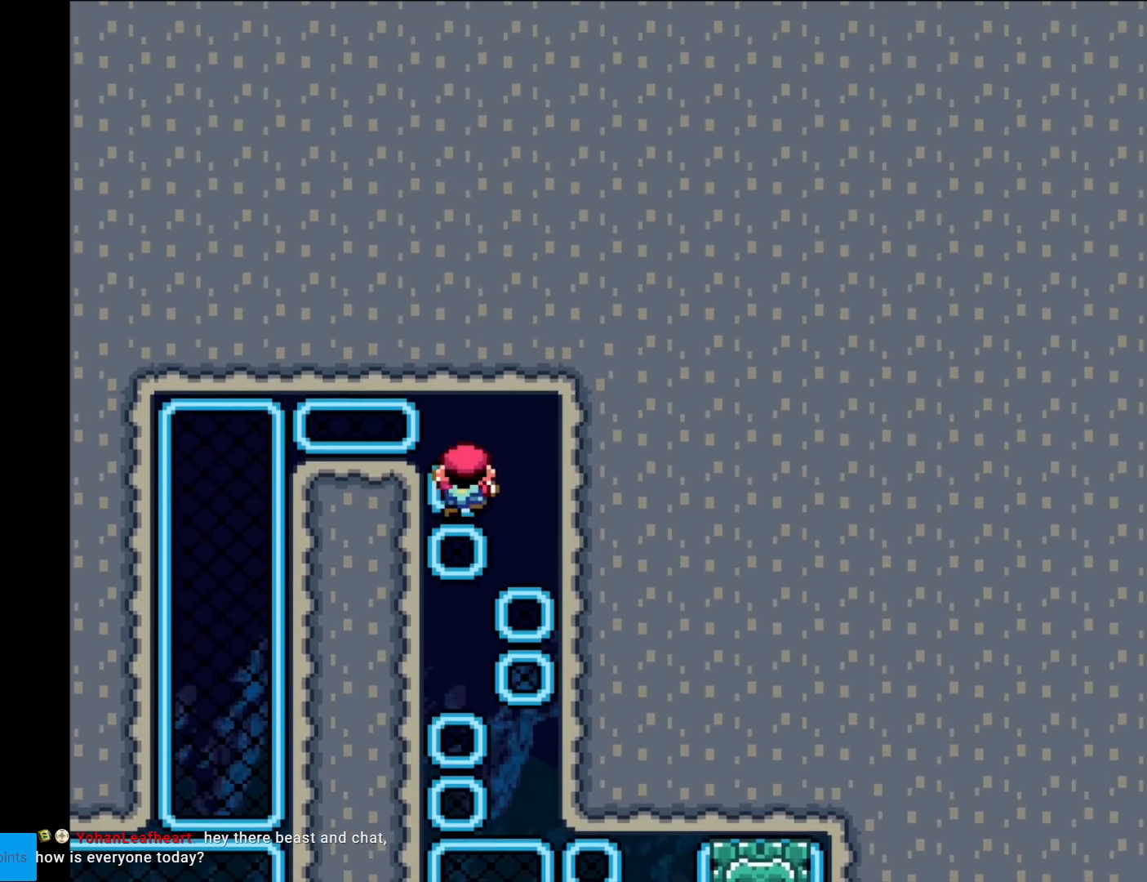
{"buttons": ["Y", "DPAD_UP"], "events": [[317, "DPAD_LEFT", "up"], [467, "DPAD_UP", "down"]]}